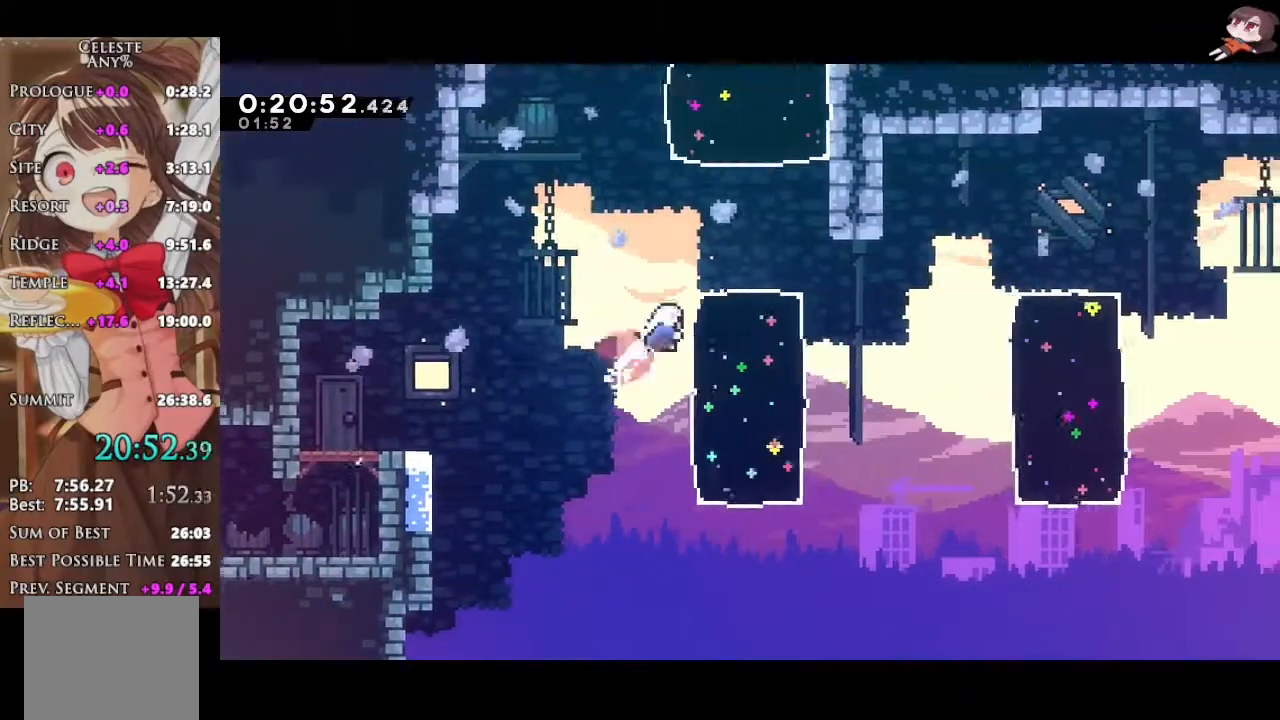
Gameplay with a controller (Xbox layout); each line is a JSON object with the inputs held at the frame after it (dt_ms = milliseconds from this image to that frame). "events" lists button and stick changes between this image and that frame as [ms after this image, input, new state], when the widget could be followed in between.
{"dt_ms": 500, "buttons": ["R2"], "left_stick": "center", "right_stick": "center", "events": [[117, "X", "up"], [150, "left_stick", "up"], [250, "X", "down"], [450, "X", "up"], [467, "left_stick", "center"]]}
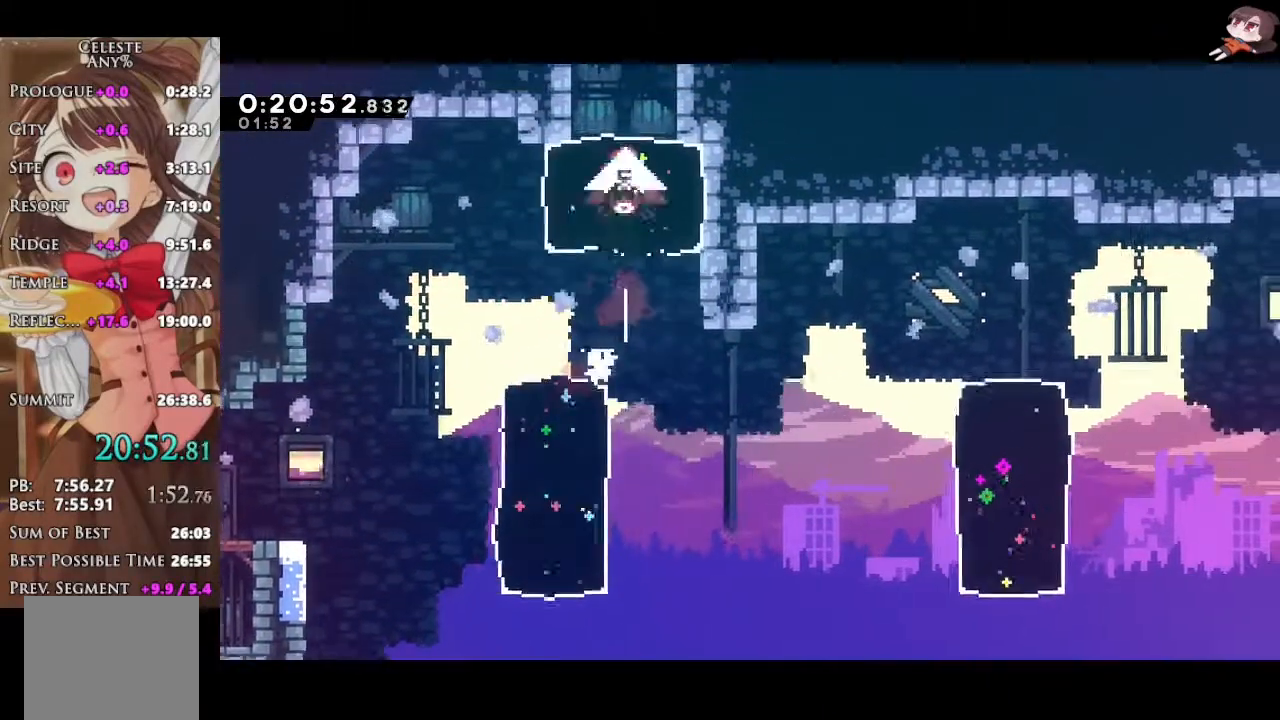
{"dt_ms": 500, "buttons": ["R2"], "left_stick": "up-left", "right_stick": "center", "events": [[317, "left_stick", "up-left"]]}
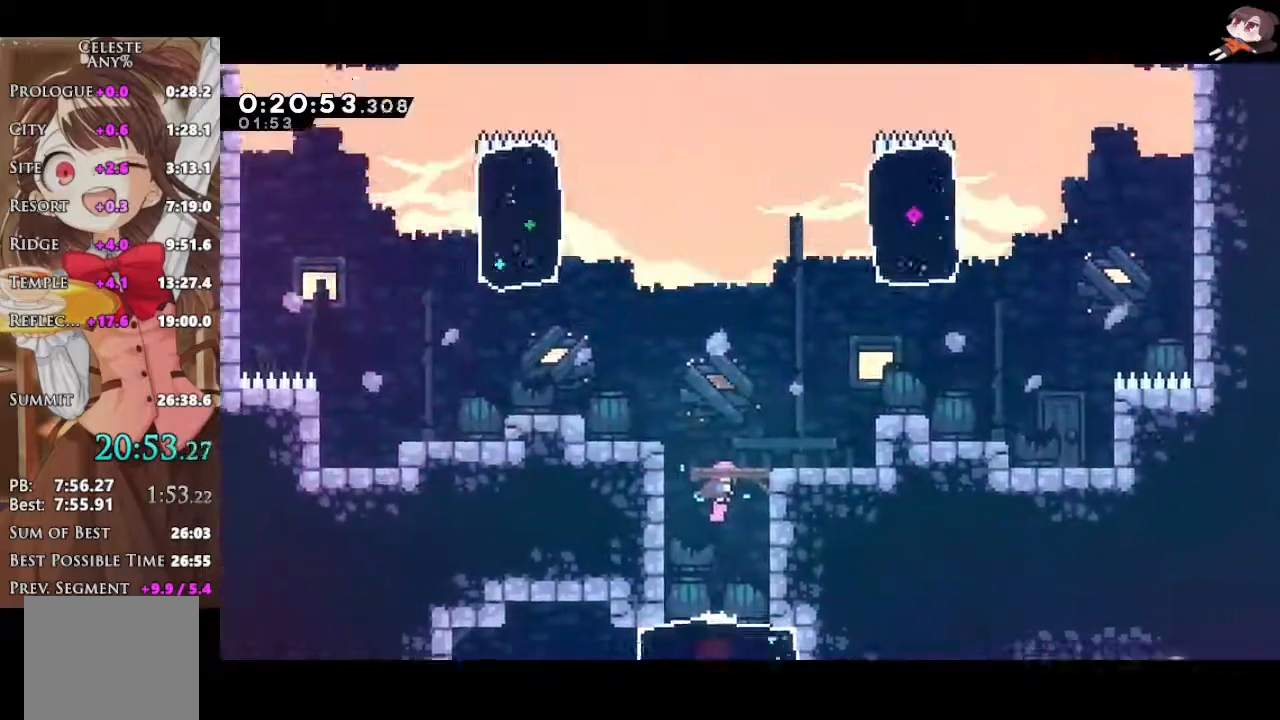
{"dt_ms": 500, "buttons": ["R2"], "left_stick": "up-left", "right_stick": "center", "events": []}
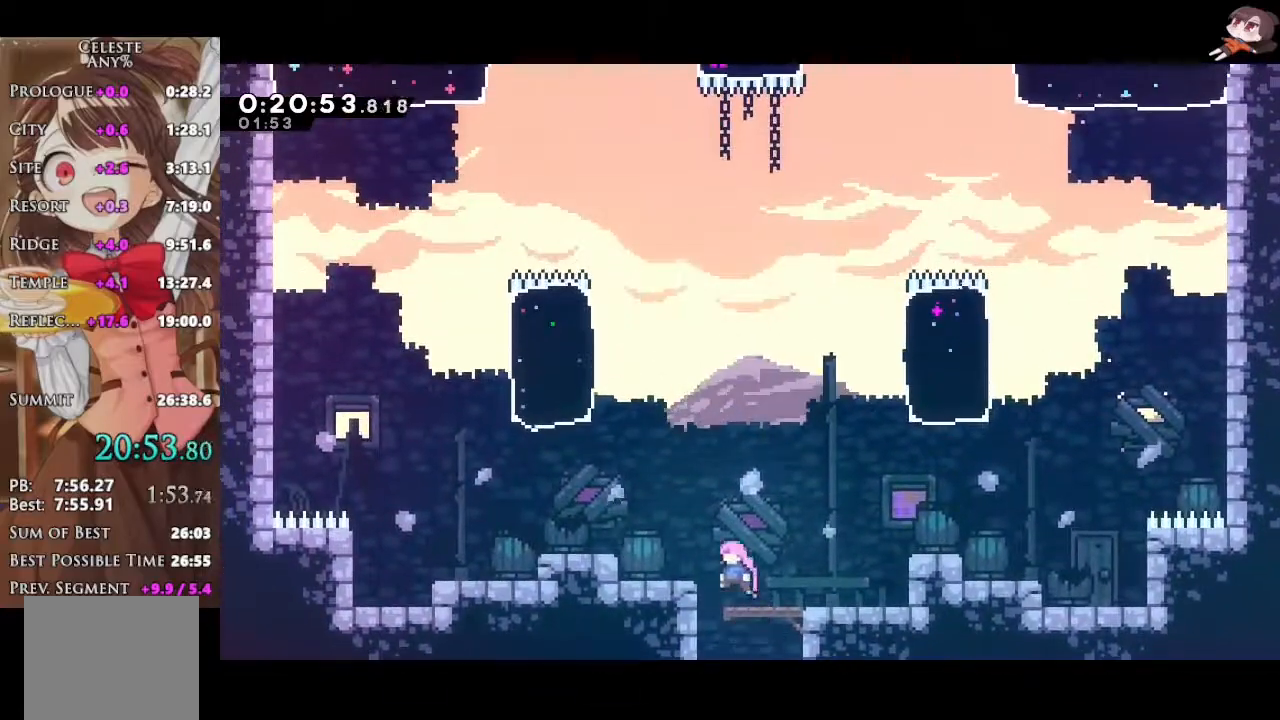
{"dt_ms": 500, "buttons": ["X", "R2"], "left_stick": "up-left", "right_stick": "center", "events": [[67, "X", "down"], [250, "X", "up"], [300, "X", "down"]]}
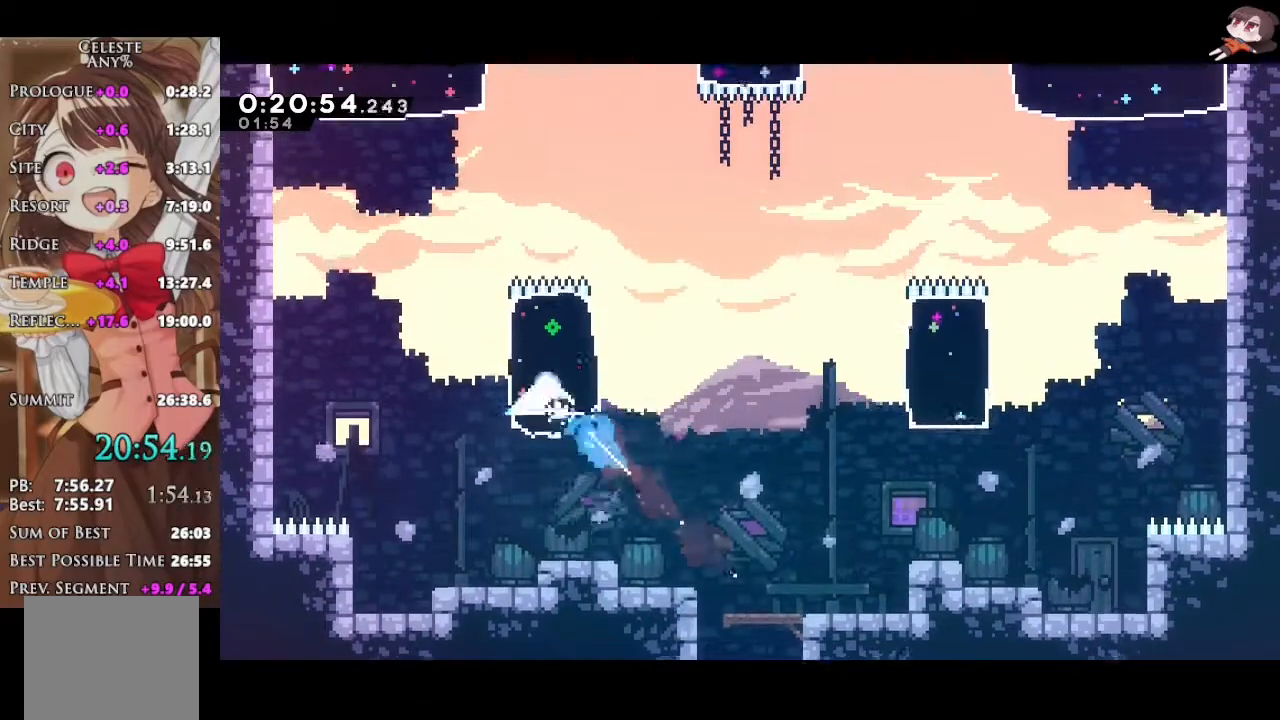
{"dt_ms": 1000, "buttons": [], "left_stick": "left", "right_stick": "center"}
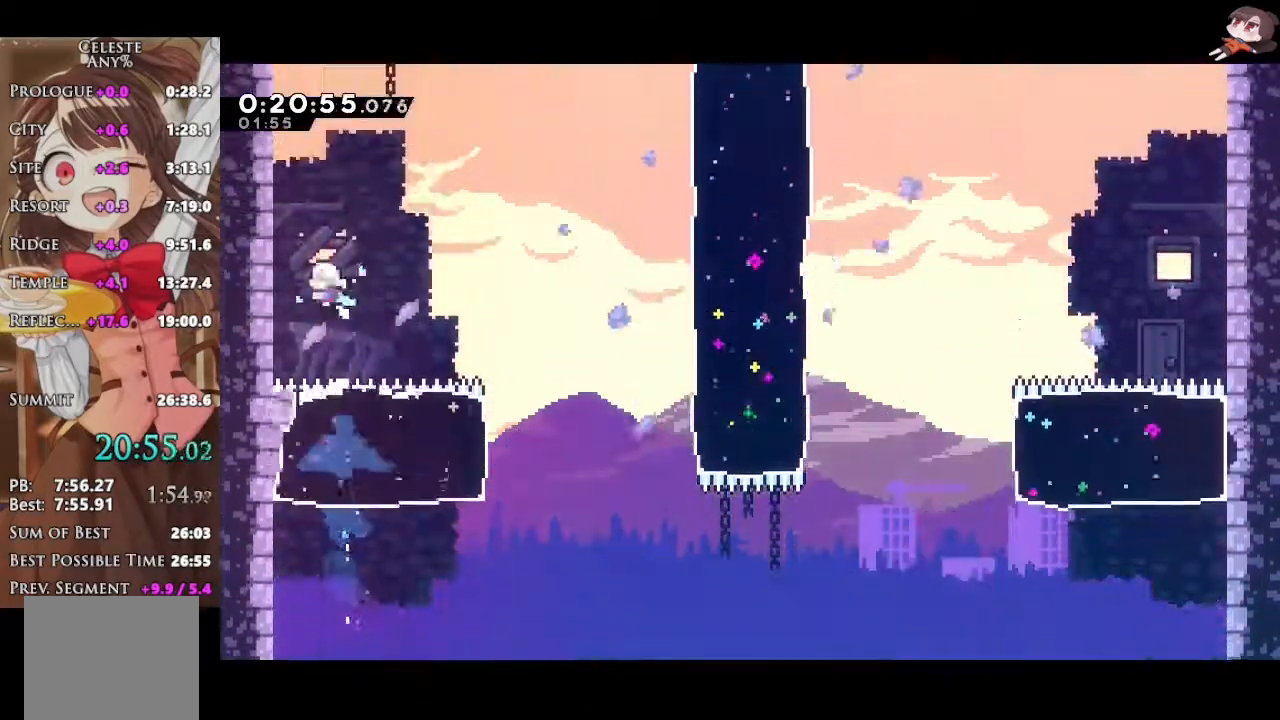
{"dt_ms": 500, "buttons": ["A"], "left_stick": "up", "right_stick": "center", "events": [[133, "left_stick", "up"], [183, "X", "down"], [417, "A", "down"], [450, "X", "up"]]}
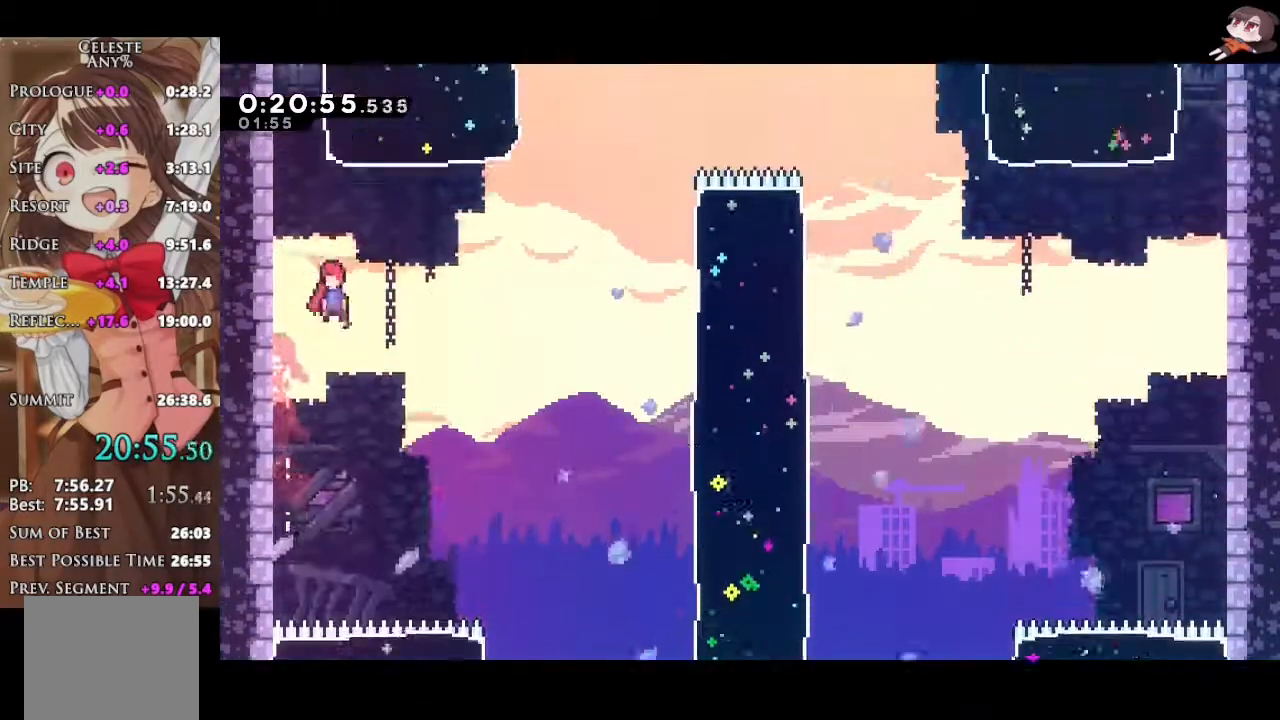
{"dt_ms": 500, "buttons": [], "left_stick": "up-right", "right_stick": "center", "events": [[117, "left_stick", "up-right"], [217, "X", "down"], [233, "A", "up"], [400, "X", "up"]]}
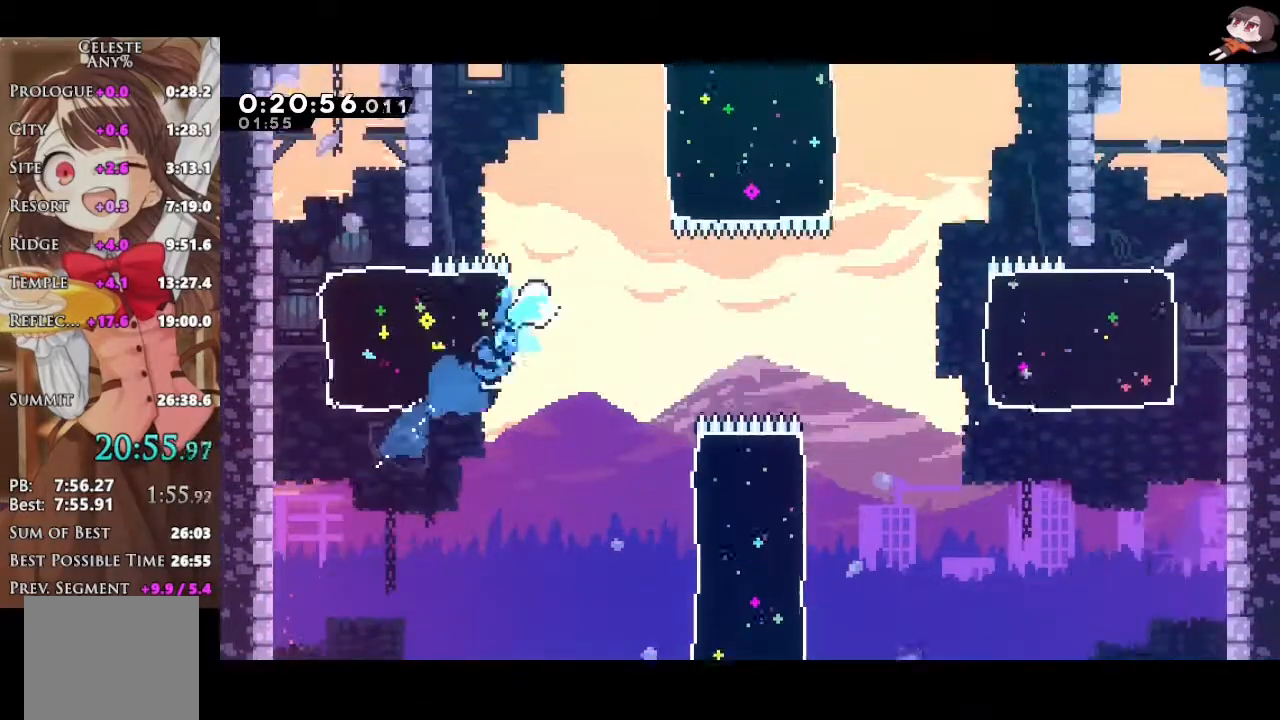
{"dt_ms": 500, "buttons": ["X"], "left_stick": "up-right", "right_stick": "center"}
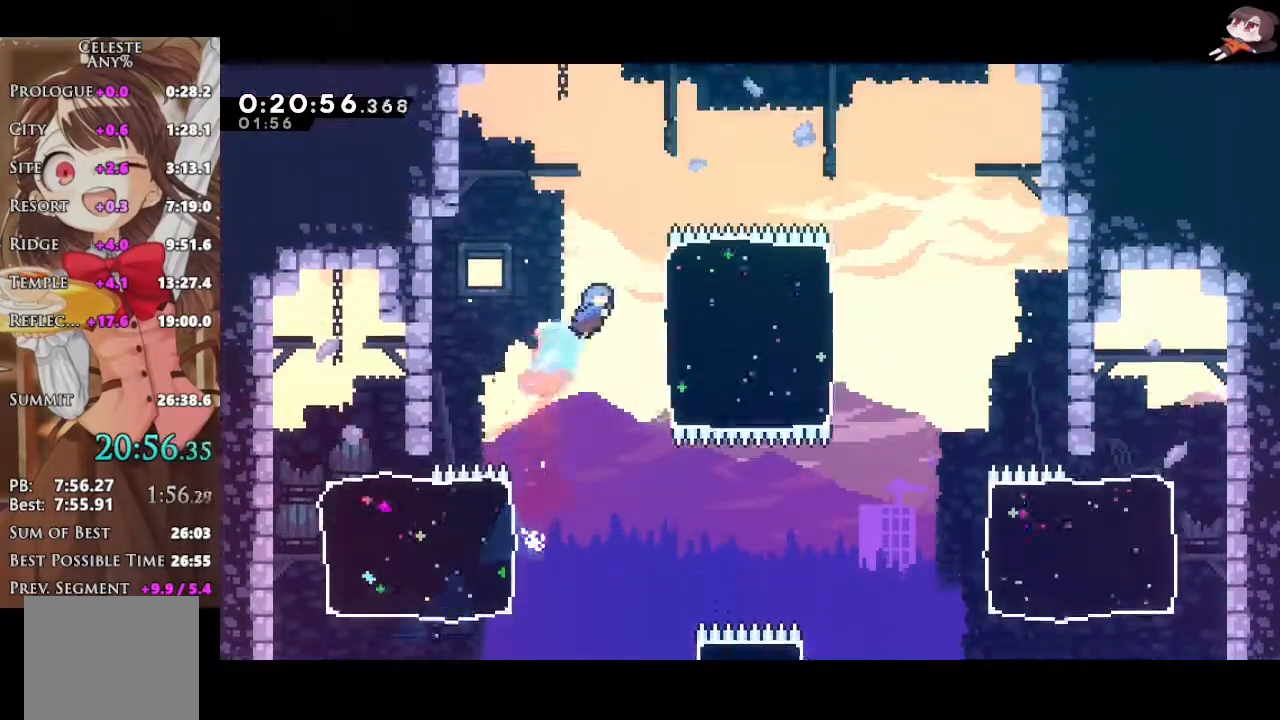
{"dt_ms": 500, "buttons": [], "left_stick": "up-left", "right_stick": "center", "events": [[33, "X", "up"], [217, "left_stick", "up"], [283, "X", "down"], [483, "X", "up"], [500, "left_stick", "up-left"]]}
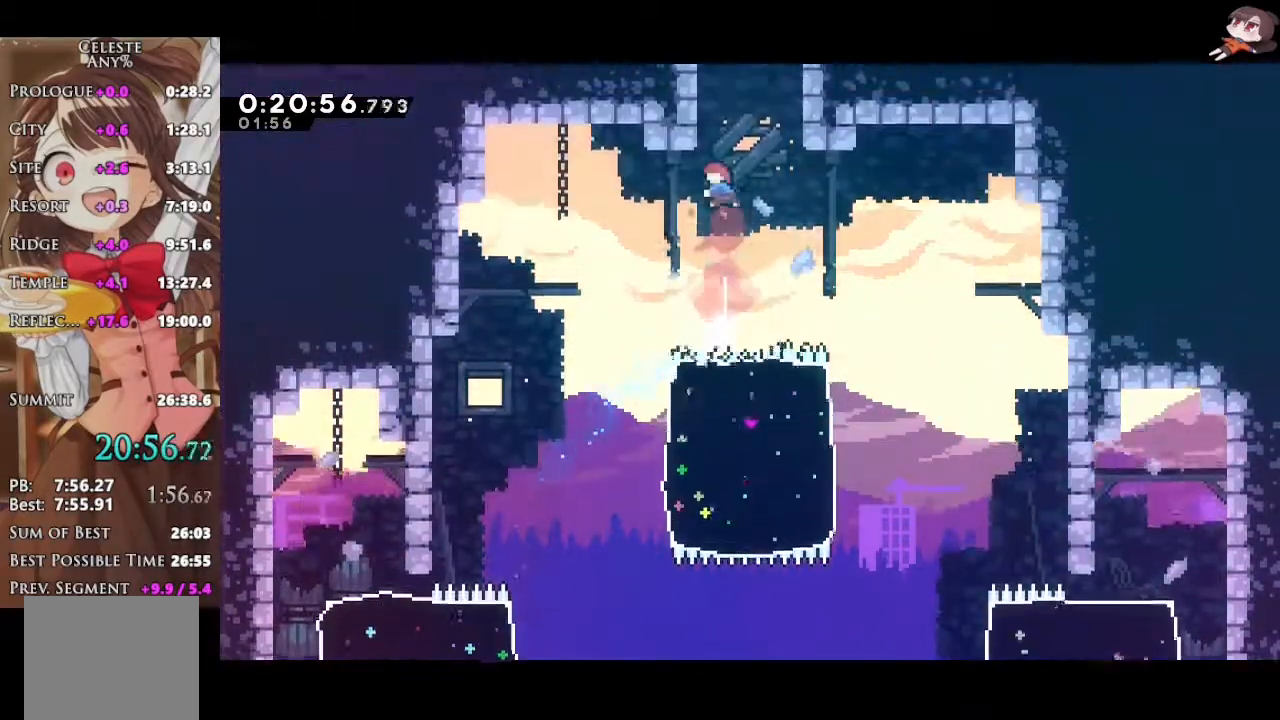
{"dt_ms": 500, "buttons": [], "left_stick": "right", "right_stick": "center", "events": [[117, "X", "down"], [117, "left_stick", "up"], [317, "X", "up"], [317, "left_stick", "center"], [417, "left_stick", "right"]]}
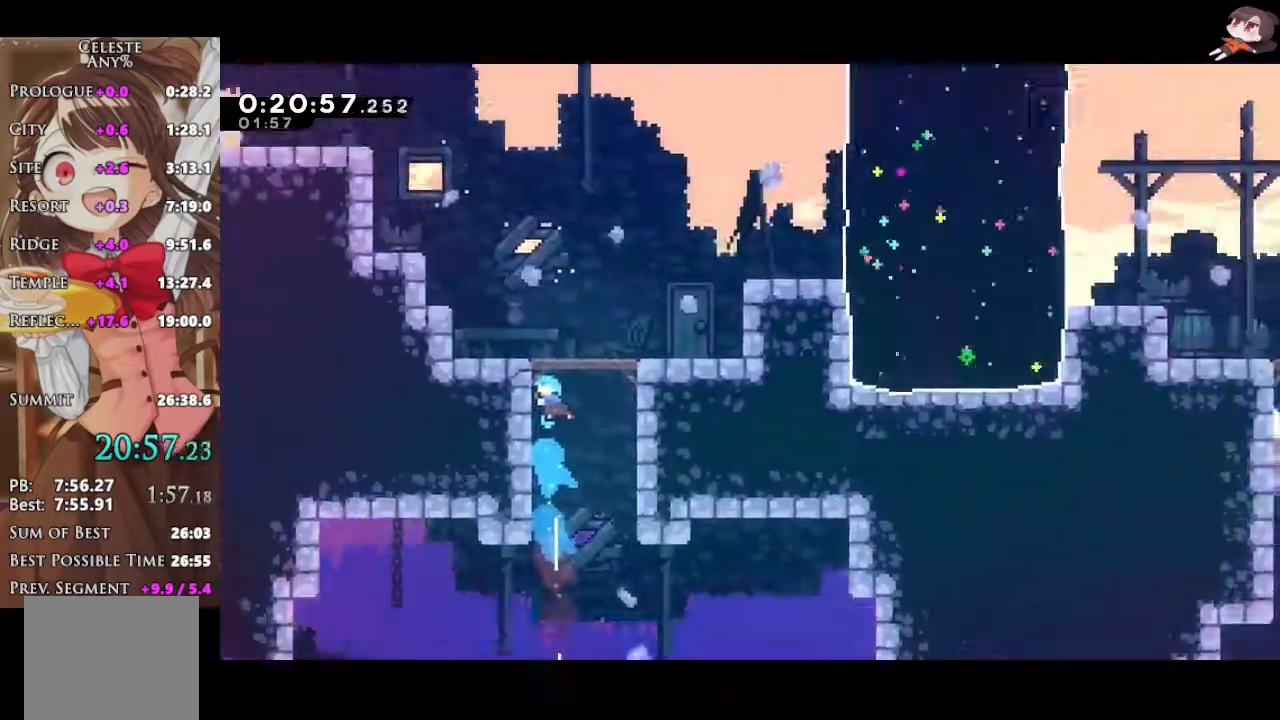
{"dt_ms": 500, "buttons": ["A"], "left_stick": "right", "right_stick": "center", "events": [[450, "A", "down"]]}
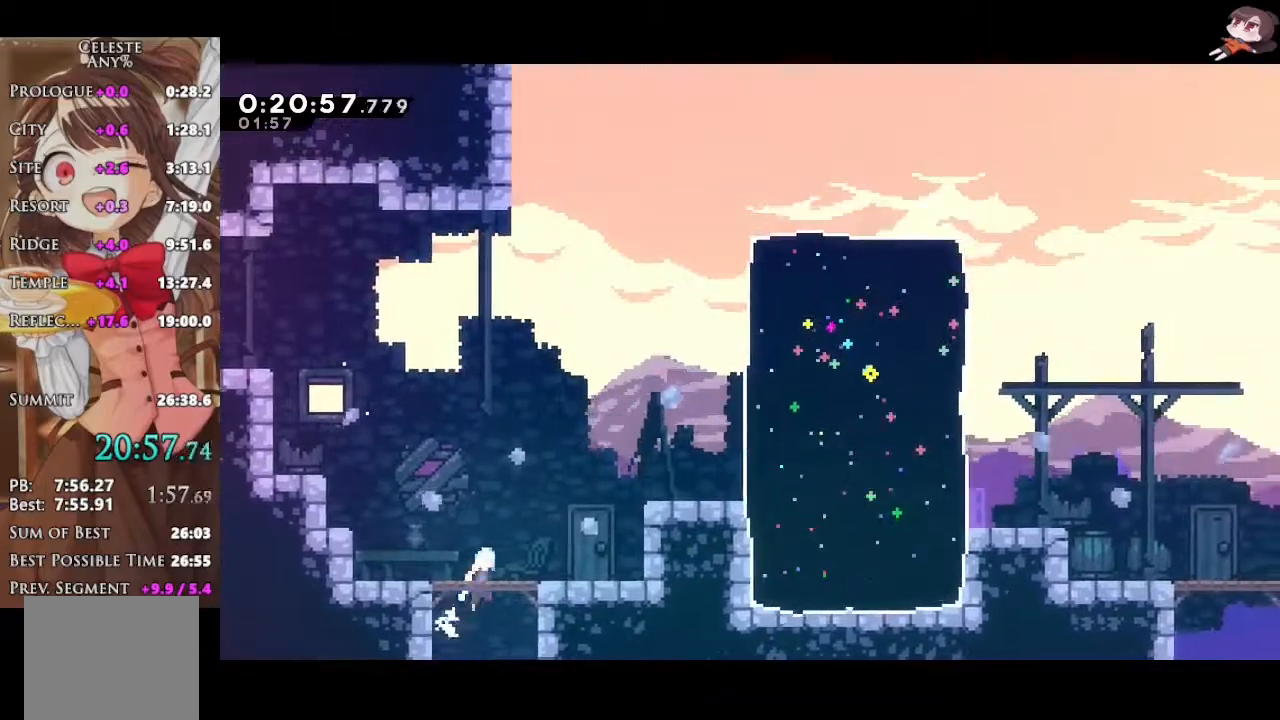
{"dt_ms": 500, "buttons": ["X", "R2"], "left_stick": "right", "right_stick": "center", "events": [[217, "R2", "down"], [217, "X", "down"], [267, "A", "up"], [383, "X", "up"], [450, "X", "down"]]}
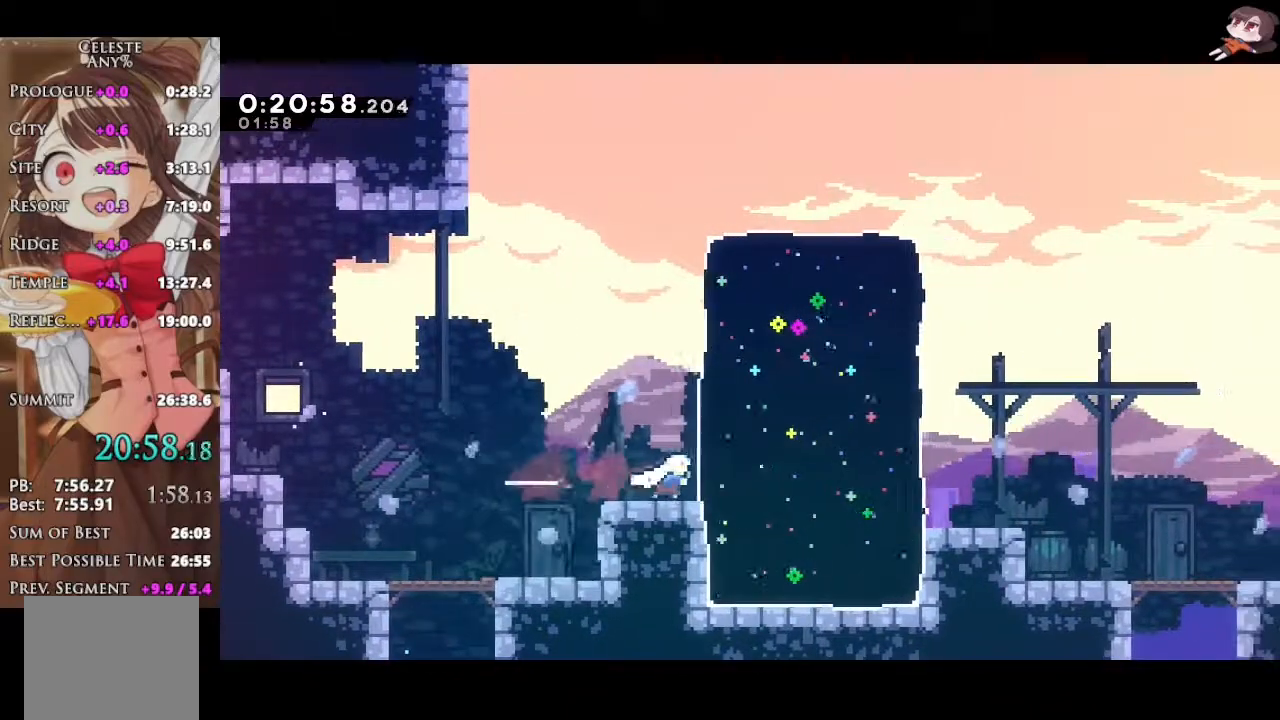
{"dt_ms": 500, "buttons": ["X", "R2"], "left_stick": "down-right", "right_stick": "center", "events": [[133, "X", "up"], [250, "left_stick", "down-right"], [300, "A", "down"], [450, "X", "down"], [467, "A", "up"]]}
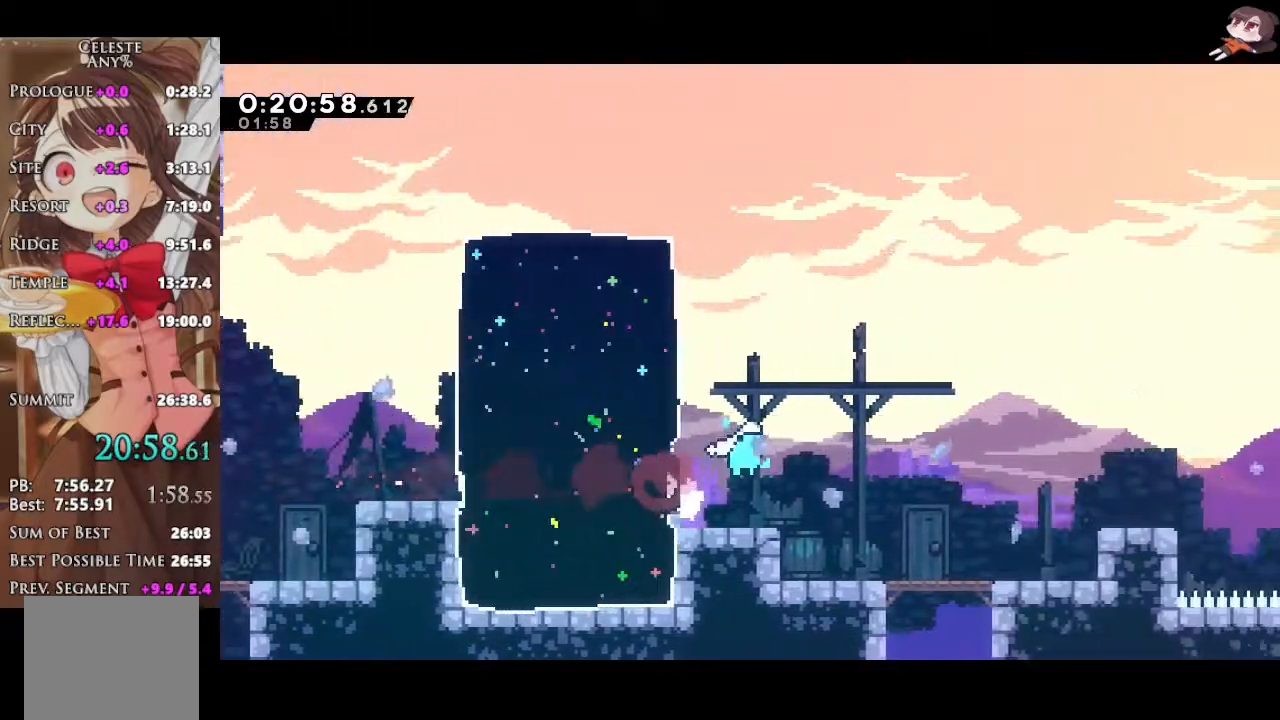
{"dt_ms": 500, "buttons": ["X", "R2"], "left_stick": "down-right", "right_stick": "center", "events": [[183, "A", "down"], [183, "X", "up"], [383, "A", "up"], [383, "X", "down"]]}
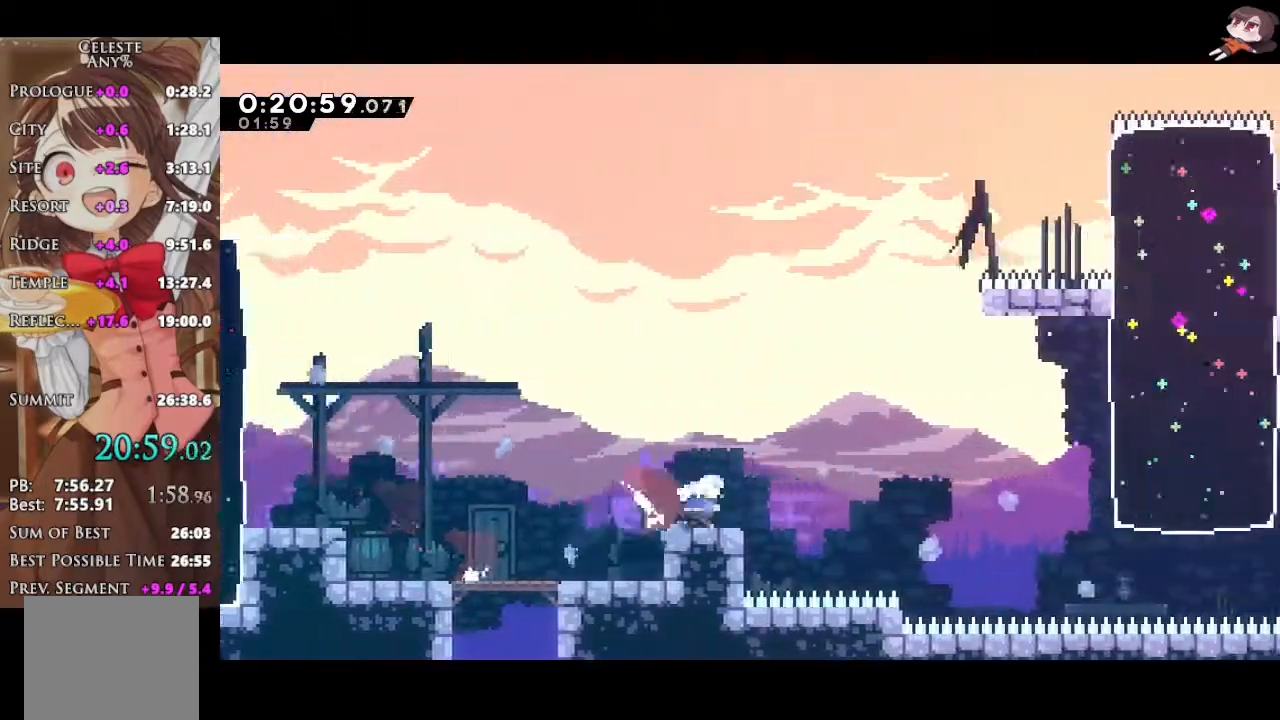
{"dt_ms": 500, "buttons": ["X", "R2"], "left_stick": "right", "right_stick": "center", "events": [[67, "A", "down"], [83, "X", "up"], [117, "left_stick", "up-right"], [333, "X", "down"], [350, "A", "up"], [500, "left_stick", "right"]]}
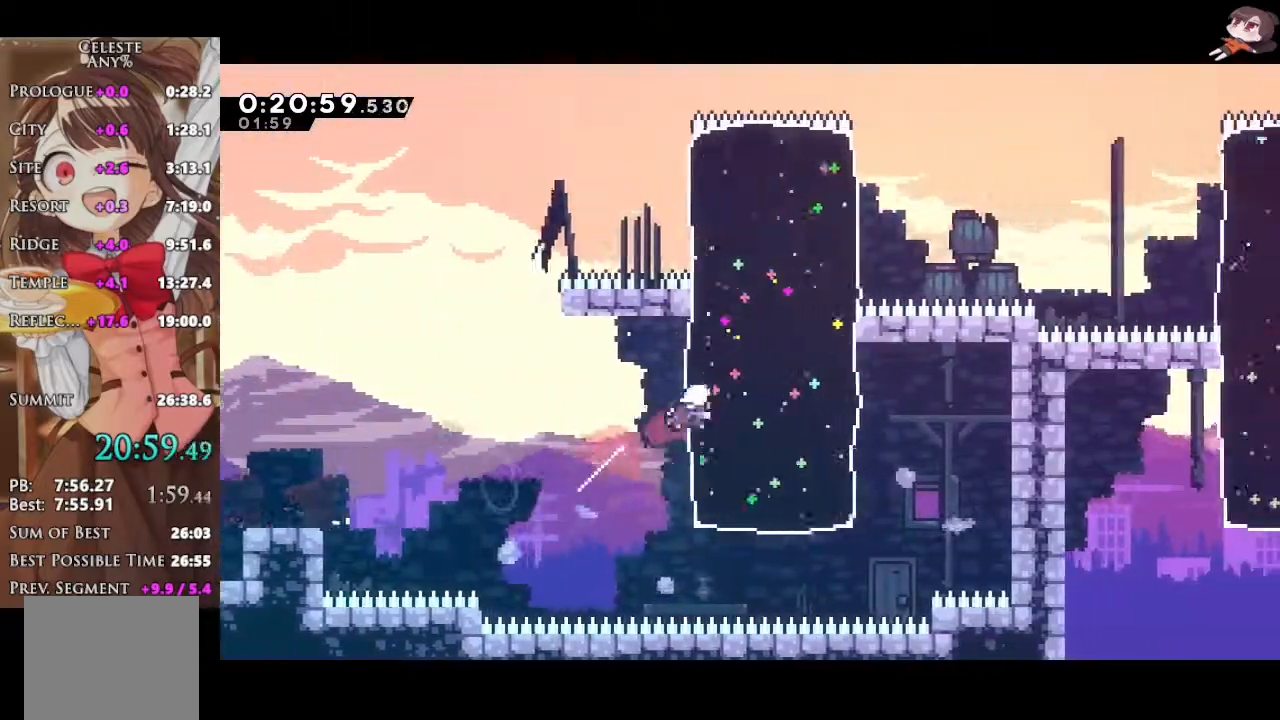
{"dt_ms": 500, "buttons": ["A", "L1", "R2", "L3"], "left_stick": "down-right", "right_stick": "center", "events": [[17, "X", "up"], [317, "L1", "down"], [350, "L3", "down"], [350, "X", "down"], [400, "A", "down"], [417, "X", "up"], [450, "left_stick", "down-right"]]}
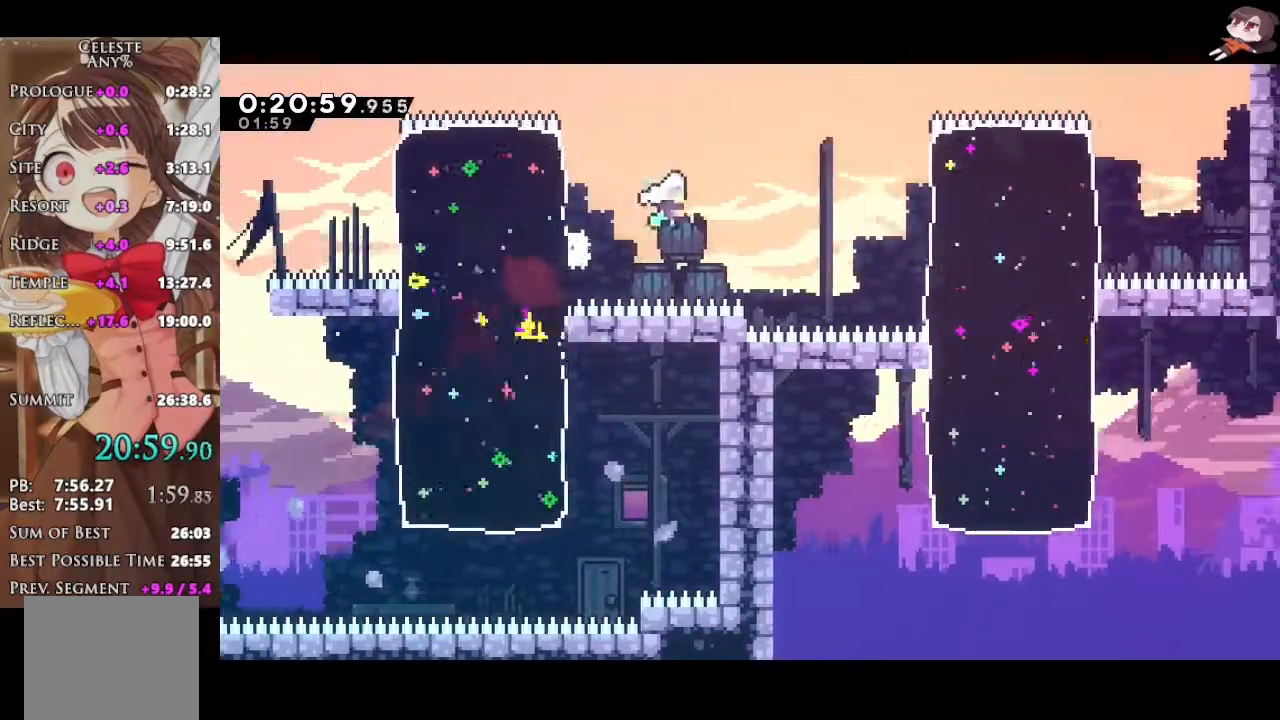
{"dt_ms": 500, "buttons": ["R2"], "left_stick": "down-right", "right_stick": "center", "events": [[67, "L1", "up"], [200, "X", "down"], [233, "A", "up"], [367, "L3", "up"], [367, "X", "up"]]}
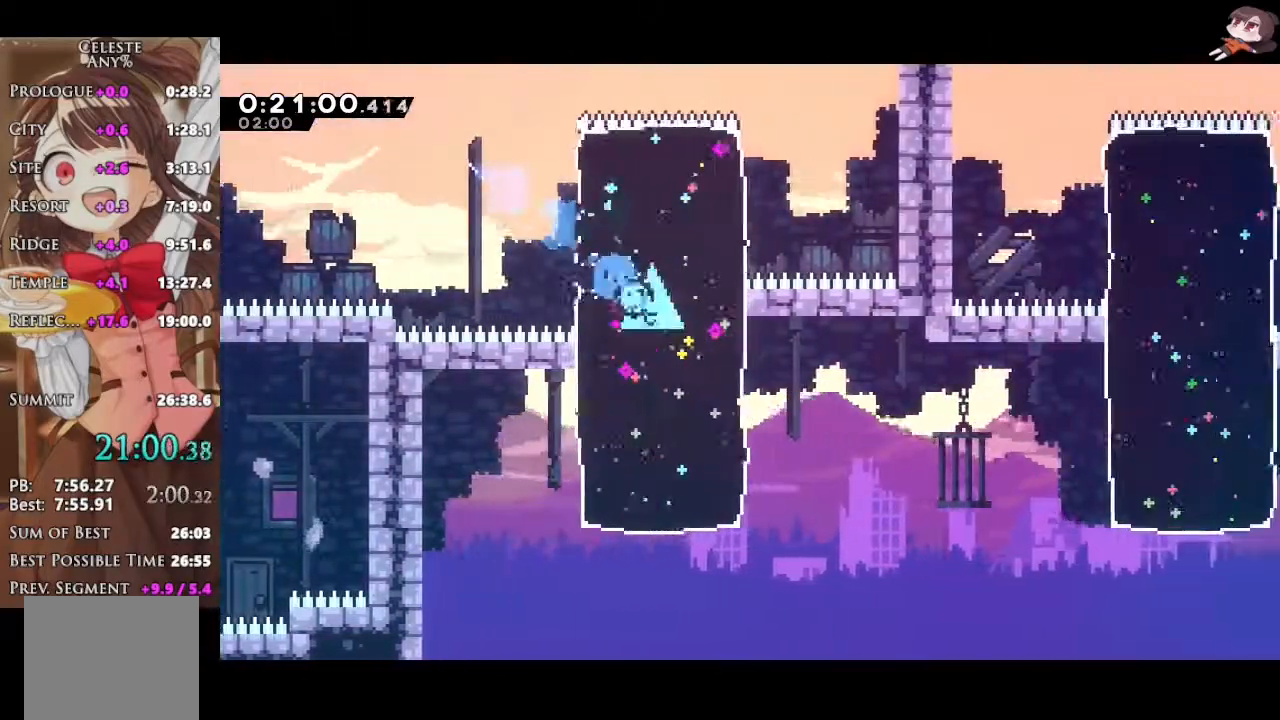
{"dt_ms": 500, "buttons": ["A", "R2"], "left_stick": "up-right", "right_stick": "center", "events": [[200, "L1", "down"], [200, "L3", "down"], [200, "left_stick", "right"], [217, "X", "down"], [267, "A", "down"], [283, "X", "up"], [350, "L3", "up"], [367, "L1", "up"], [433, "left_stick", "up-right"]]}
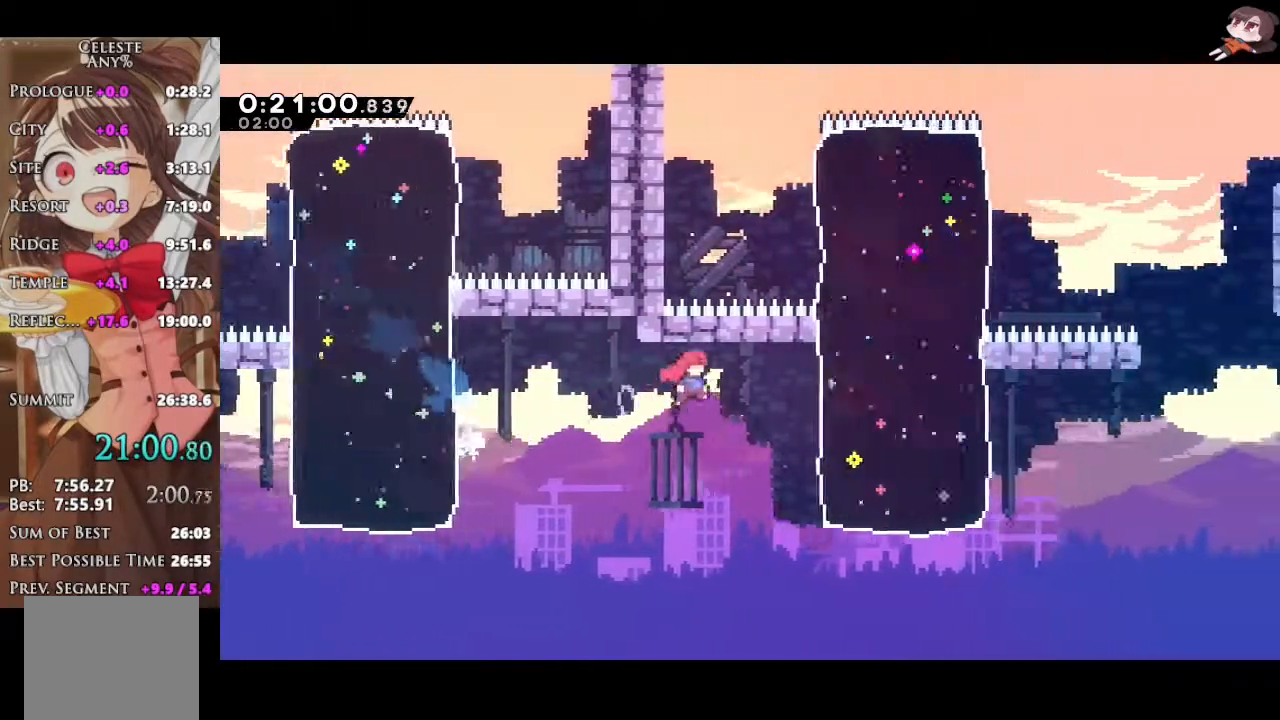
{"dt_ms": 500, "buttons": ["R2"], "left_stick": "right", "right_stick": "center", "events": [[150, "X", "down"], [167, "A", "up"], [333, "X", "up"], [367, "left_stick", "right"]]}
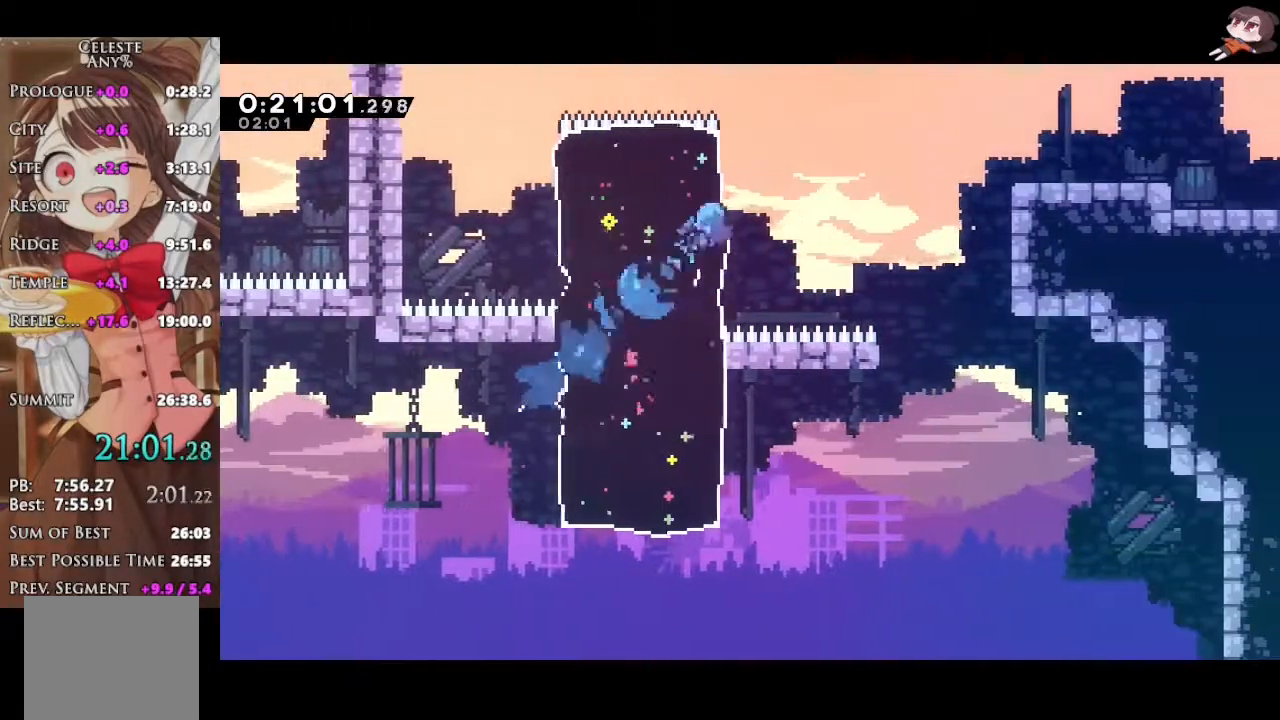
{"dt_ms": 500, "buttons": ["X", "L1", "R2", "L3"], "left_stick": "down-right", "right_stick": "center", "events": [[33, "L1", "down"], [50, "L3", "down"], [83, "X", "down"], [133, "A", "down"], [167, "X", "up"], [400, "left_stick", "down-right"], [467, "A", "up"], [467, "X", "down"]]}
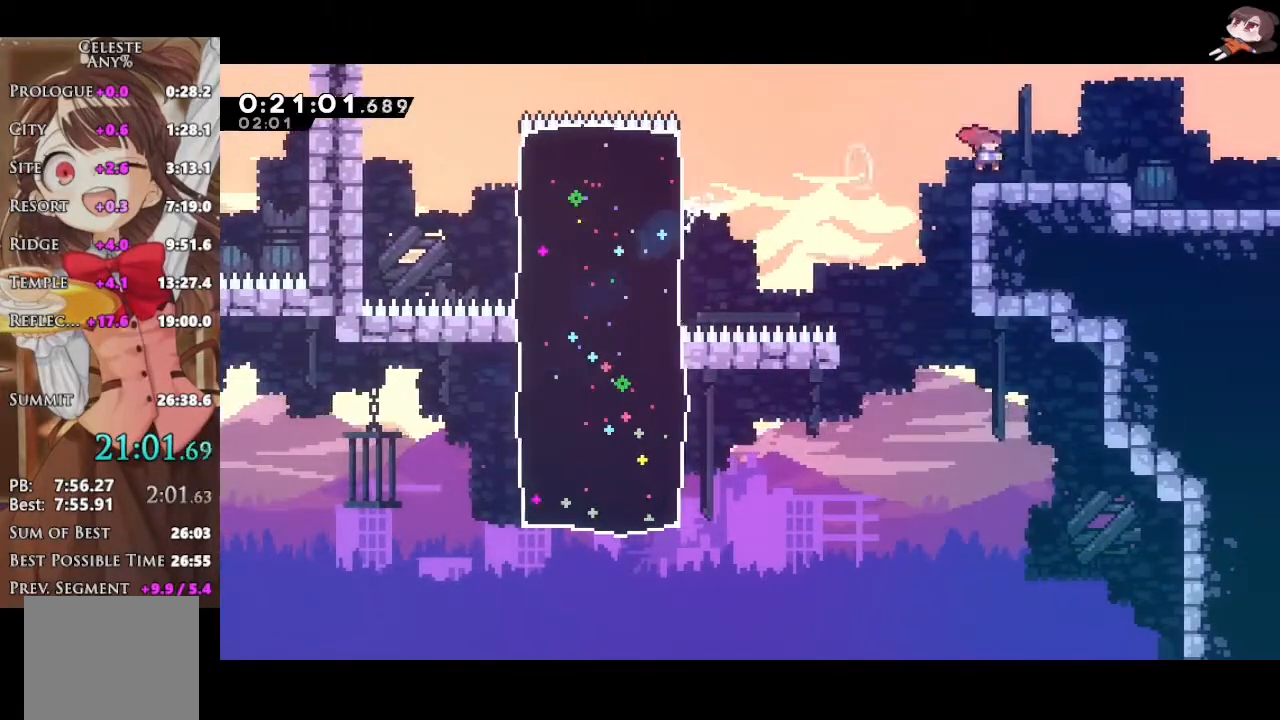
{"dt_ms": 500, "buttons": ["R2"], "left_stick": "down-right", "right_stick": "center", "events": [[167, "A", "down"], [167, "X", "up"], [283, "X", "down"], [333, "A", "up"], [433, "L1", "up"], [433, "L3", "up"], [483, "X", "up"]]}
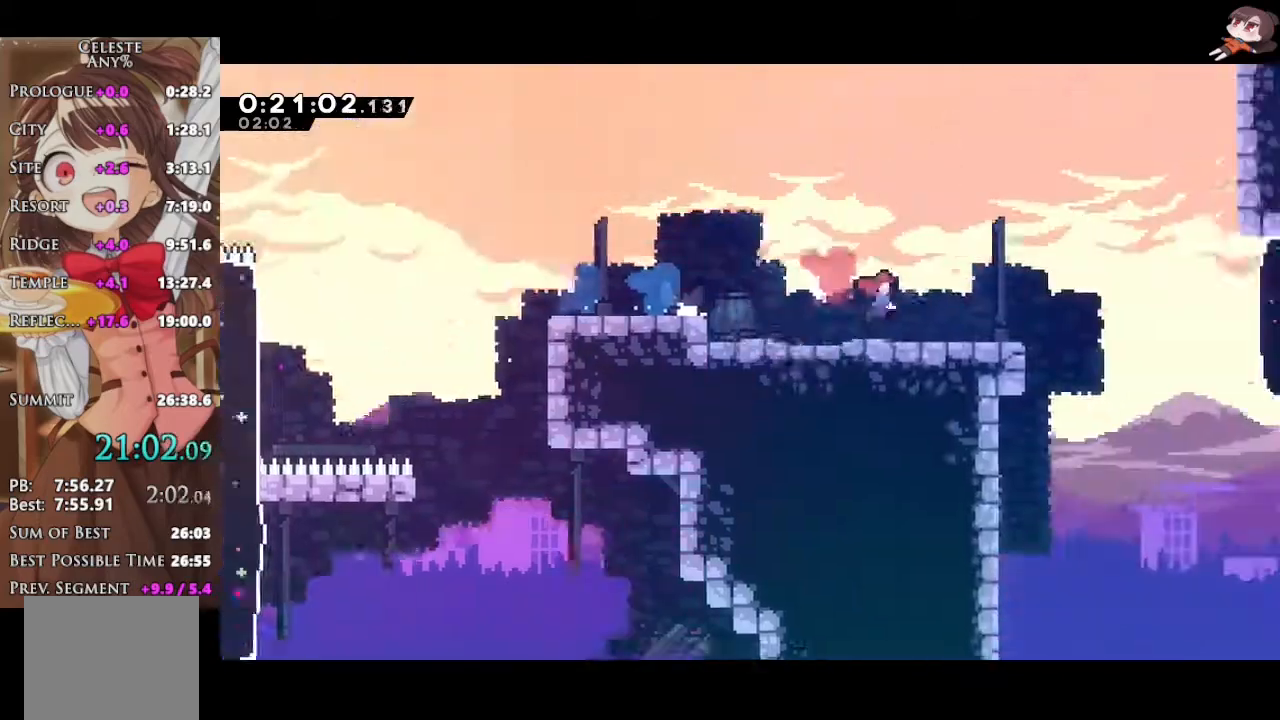
{"dt_ms": 500, "buttons": ["R2"], "left_stick": "right", "right_stick": "center", "events": [[33, "left_stick", "right"]]}
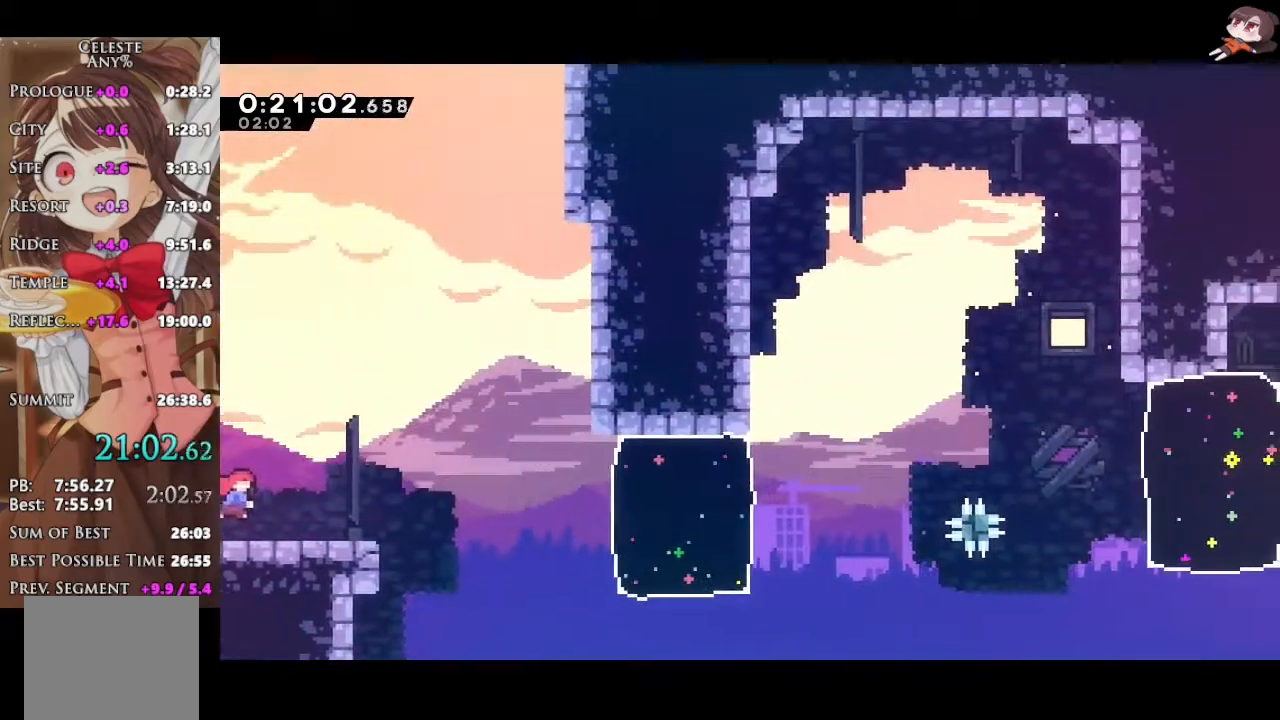
{"dt_ms": 500, "buttons": ["X", "R2"], "left_stick": "right", "right_stick": "center", "events": [[133, "A", "down"], [283, "A", "up"], [367, "X", "down"]]}
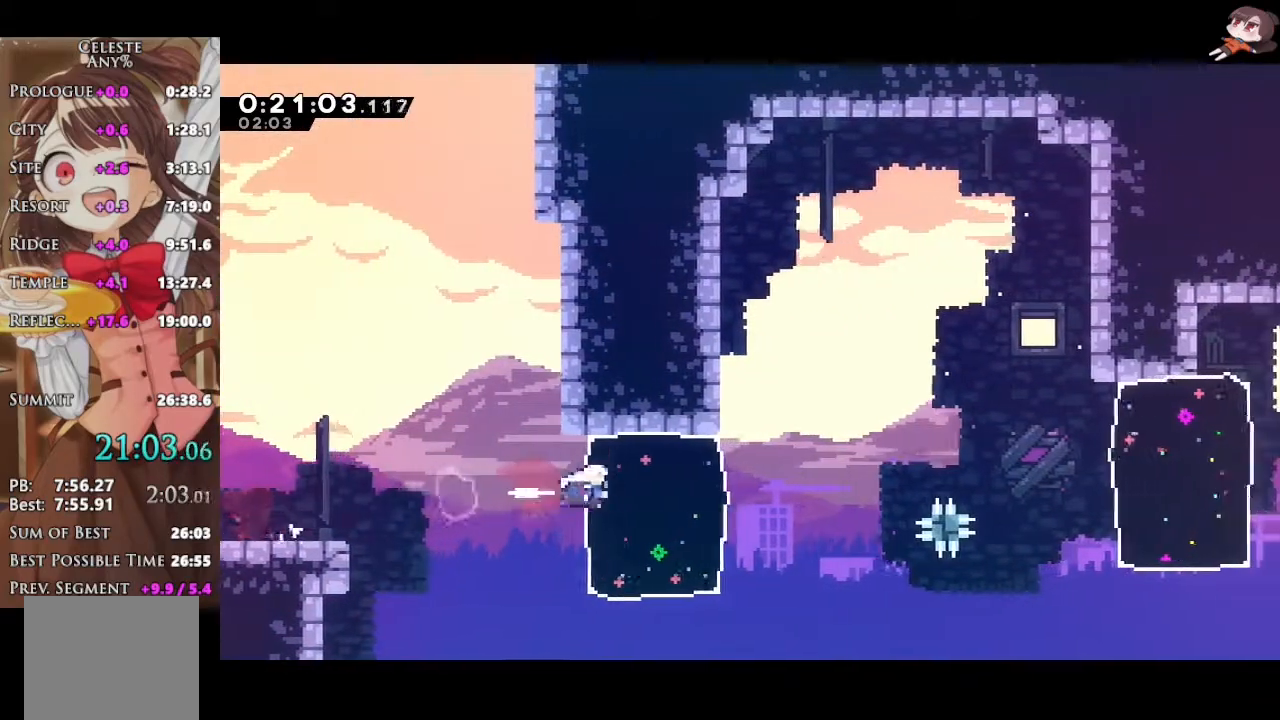
{"dt_ms": 500, "buttons": ["R2", "L3"], "left_stick": "right", "right_stick": "center", "events": [[50, "X", "up"], [183, "L1", "down"], [200, "L3", "down"], [233, "X", "down"], [317, "A", "down"], [367, "X", "up"], [433, "A", "up"], [450, "L1", "up"]]}
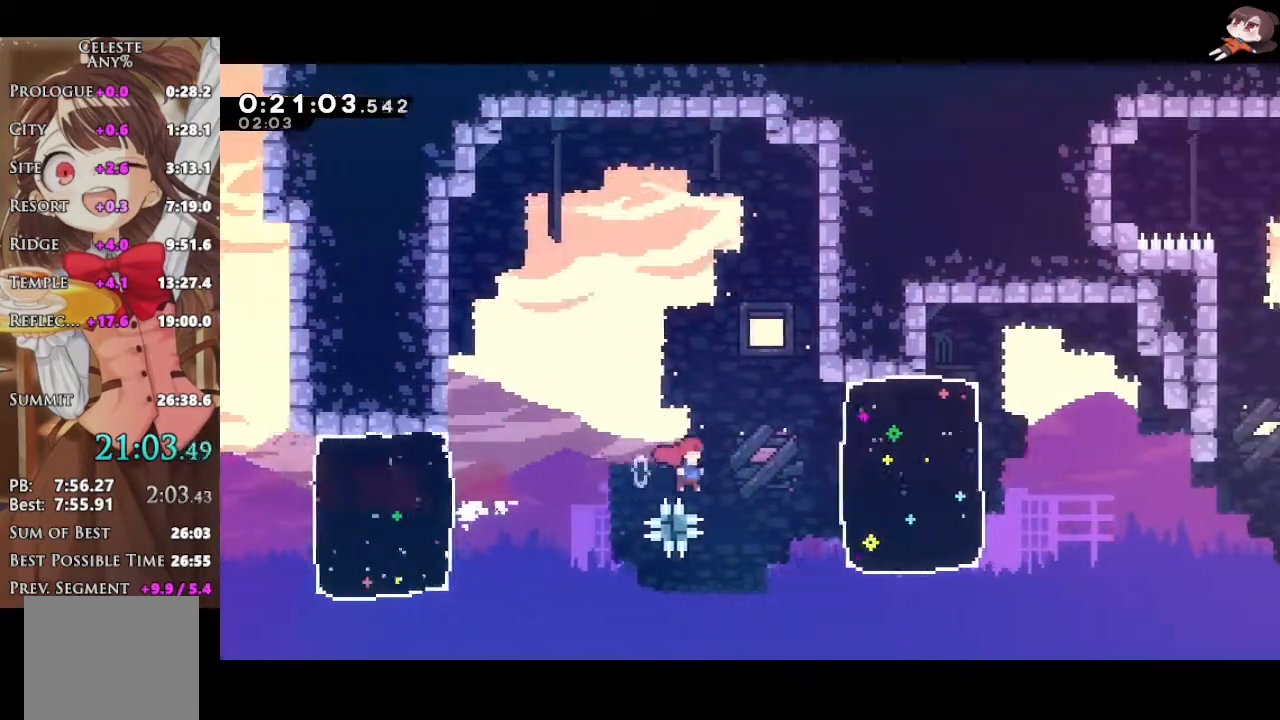
{"dt_ms": 500, "buttons": ["A", "L2", "R2", "L3"], "left_stick": "down-right", "right_stick": "center", "events": [[133, "L3", "up"], [133, "X", "down"], [300, "X", "up"], [400, "A", "down"], [467, "L2", "down"], [500, "L3", "down"], [500, "left_stick", "down-right"]]}
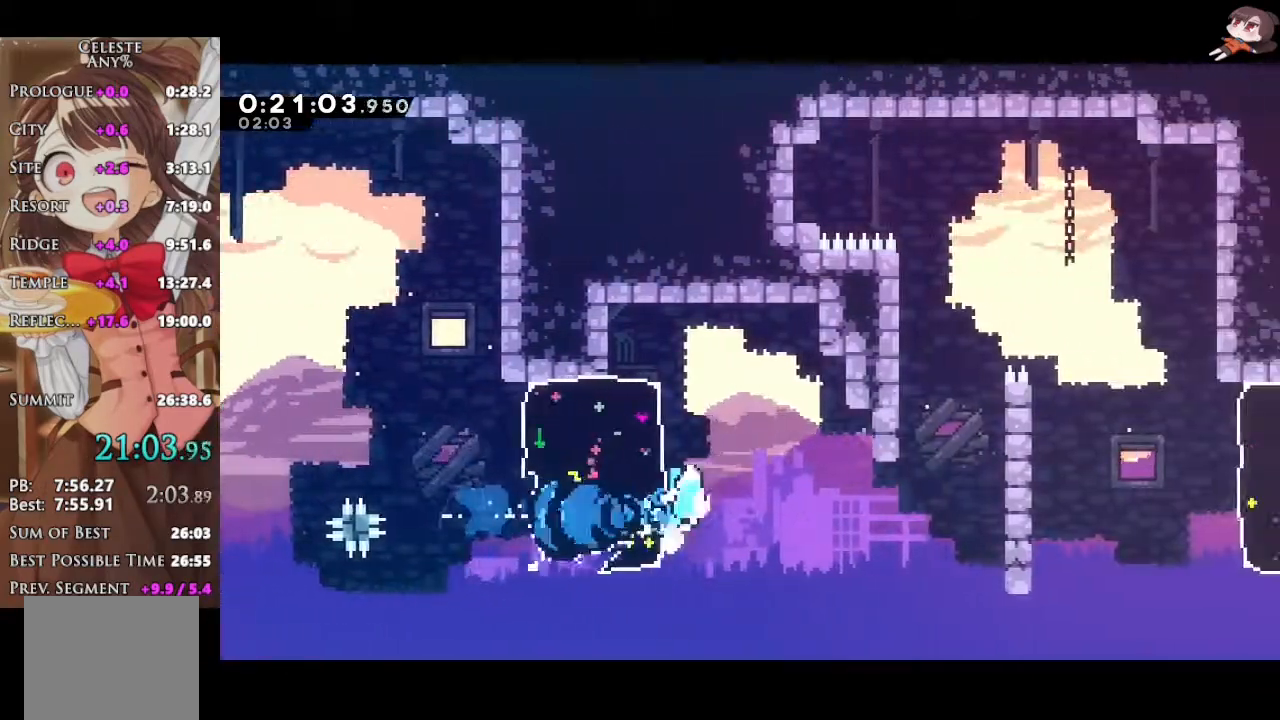
{"dt_ms": 500, "buttons": ["X", "R2"], "left_stick": "right", "right_stick": "center", "events": [[67, "X", "down"], [100, "A", "up"], [100, "L2", "up"], [233, "L3", "up"], [233, "R2", "up"], [233, "X", "up"], [233, "left_stick", "right"], [467, "R2", "down"], [467, "X", "down"]]}
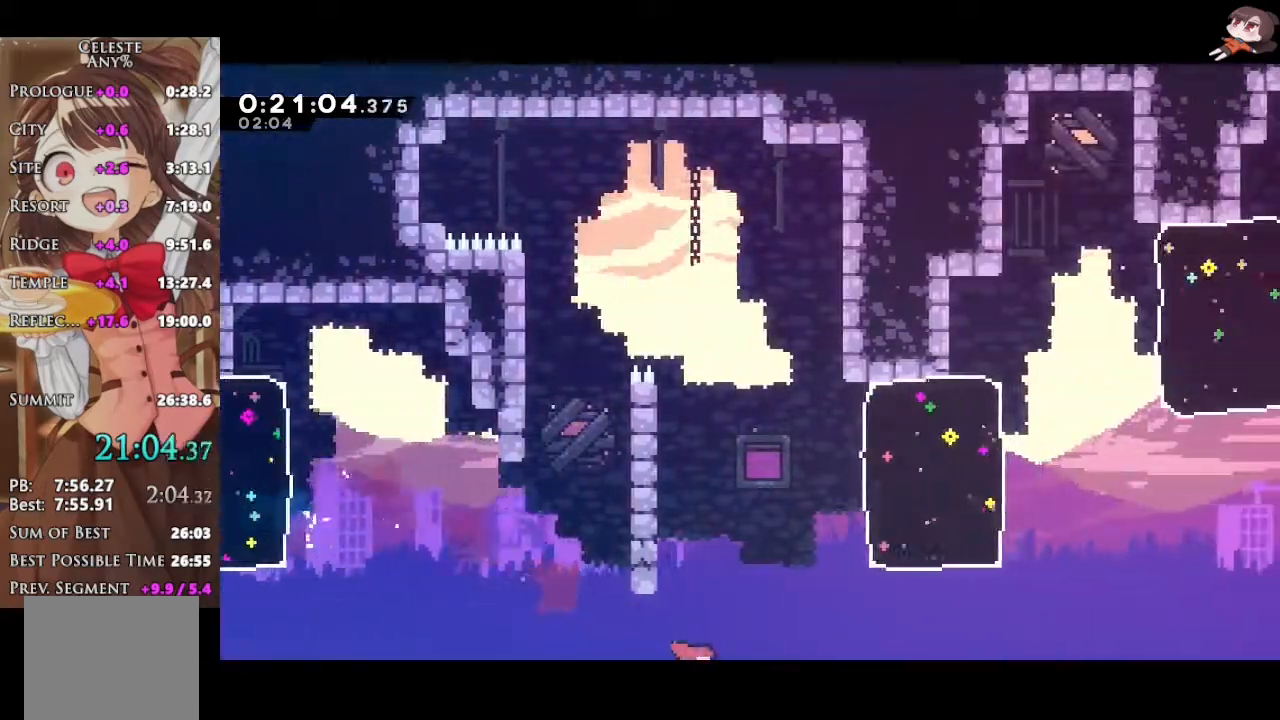
{"dt_ms": 500, "buttons": ["A", "R2"], "left_stick": "right", "right_stick": "center", "events": [[200, "X", "up"], [200, "left_stick", "up-right"], [300, "left_stick", "right"], [467, "A", "down"]]}
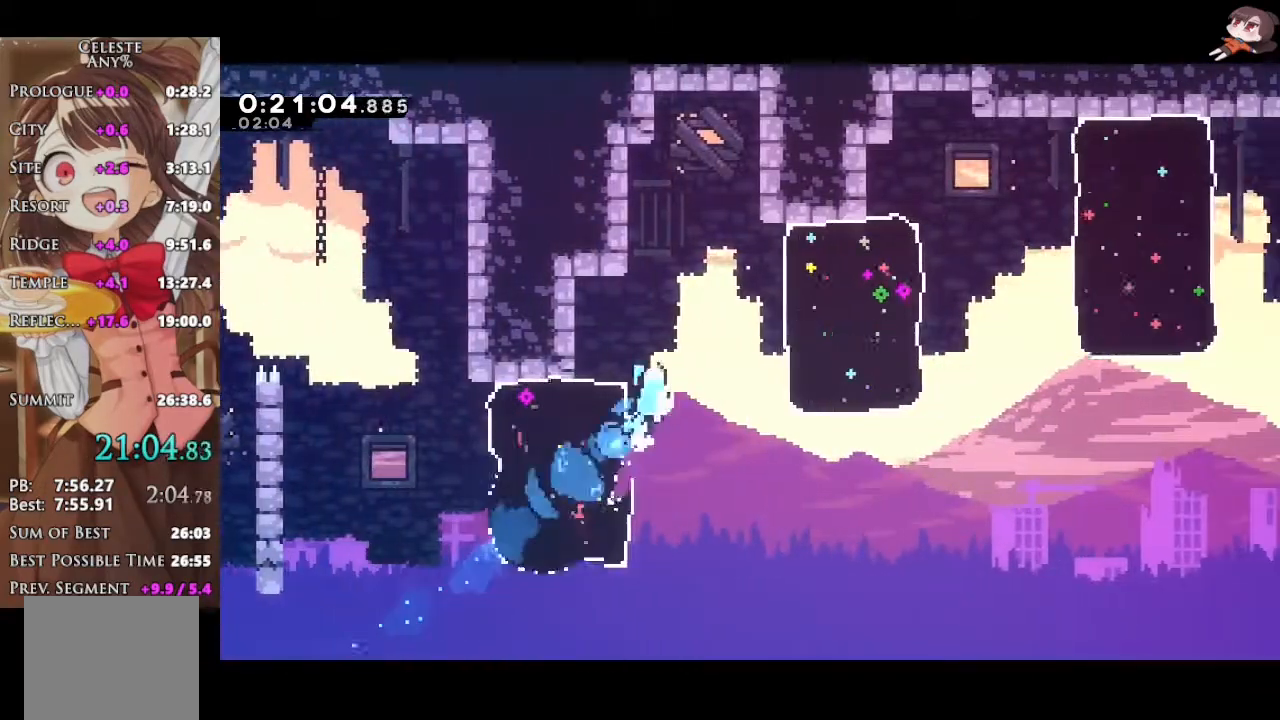
{"dt_ms": 500, "buttons": ["A", "R2"], "left_stick": "right", "right_stick": "center", "events": [[200, "X", "down"], [217, "A", "up"], [383, "X", "up"], [500, "A", "down"]]}
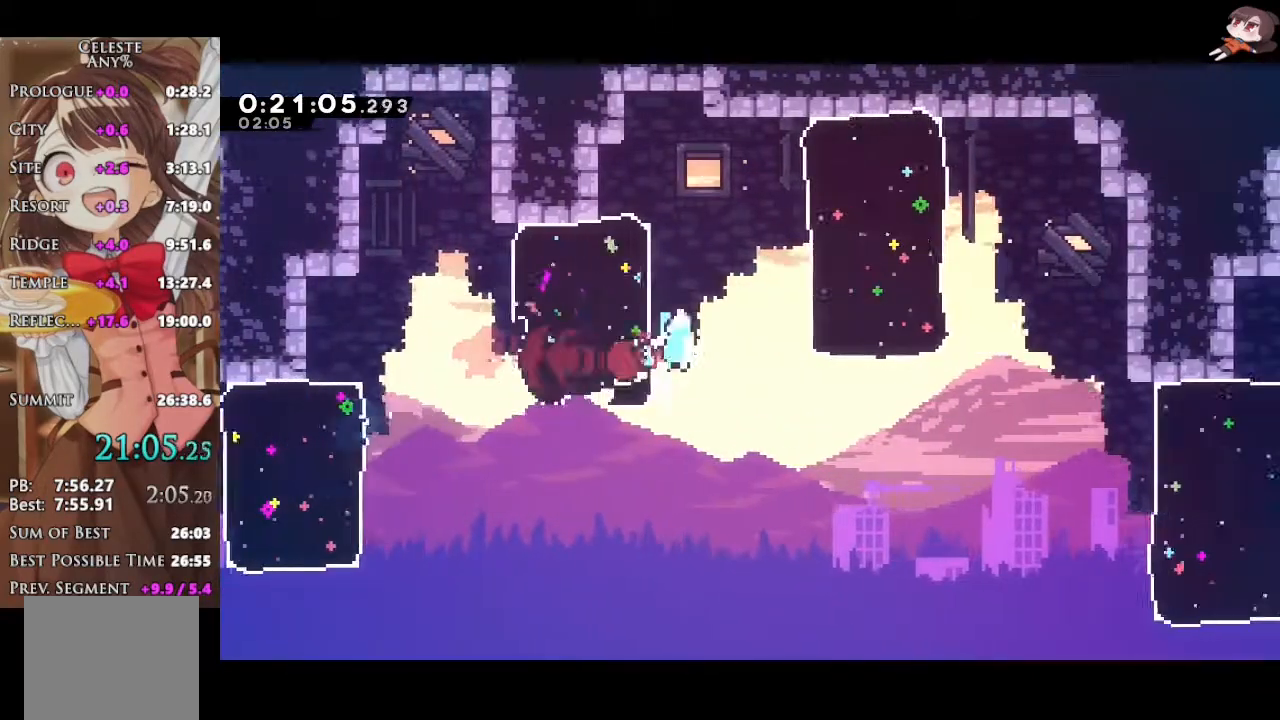
{"dt_ms": 500, "buttons": ["X", "R2"], "left_stick": "down-right", "right_stick": "center", "events": [[83, "L2", "down"], [167, "X", "down"], [183, "A", "up"], [250, "L2", "up"], [333, "X", "up"], [333, "left_stick", "down-right"], [450, "X", "down"]]}
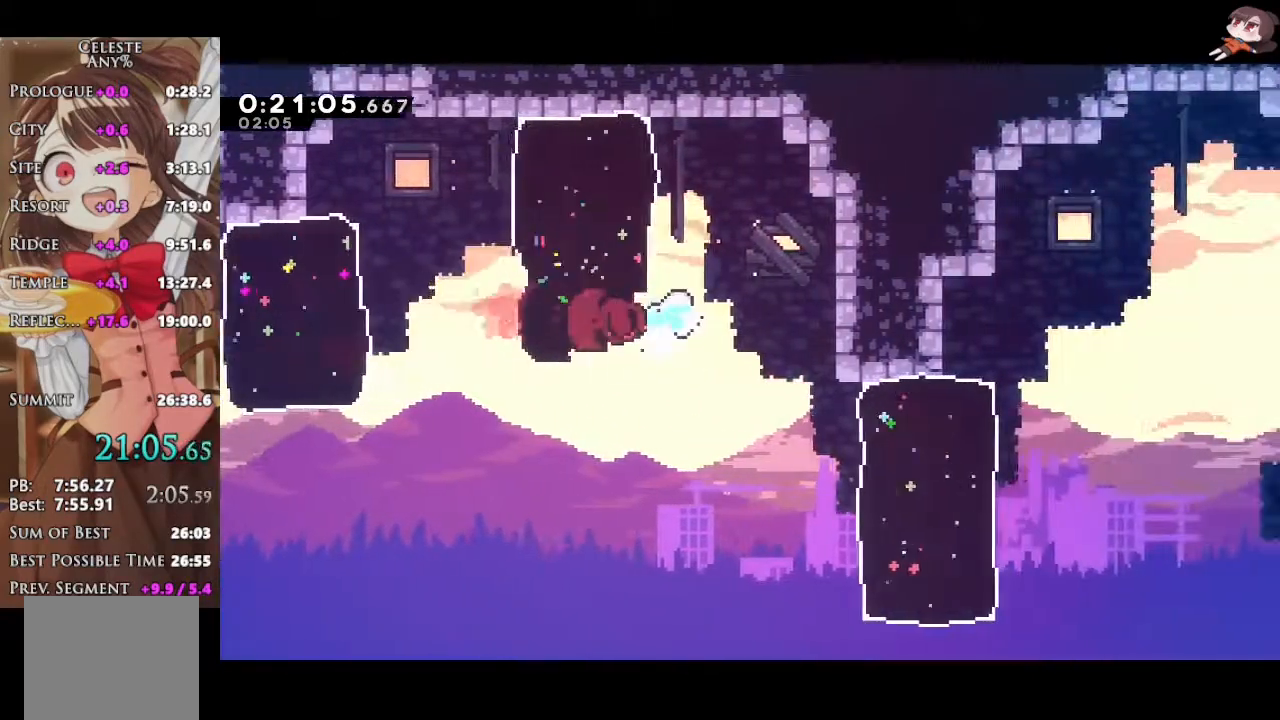
{"dt_ms": 500, "buttons": ["R2"], "left_stick": "right", "right_stick": "center", "events": [[33, "L3", "down"], [100, "L3", "up"], [100, "left_stick", "right"], [150, "X", "up"], [267, "X", "down"], [417, "X", "up"]]}